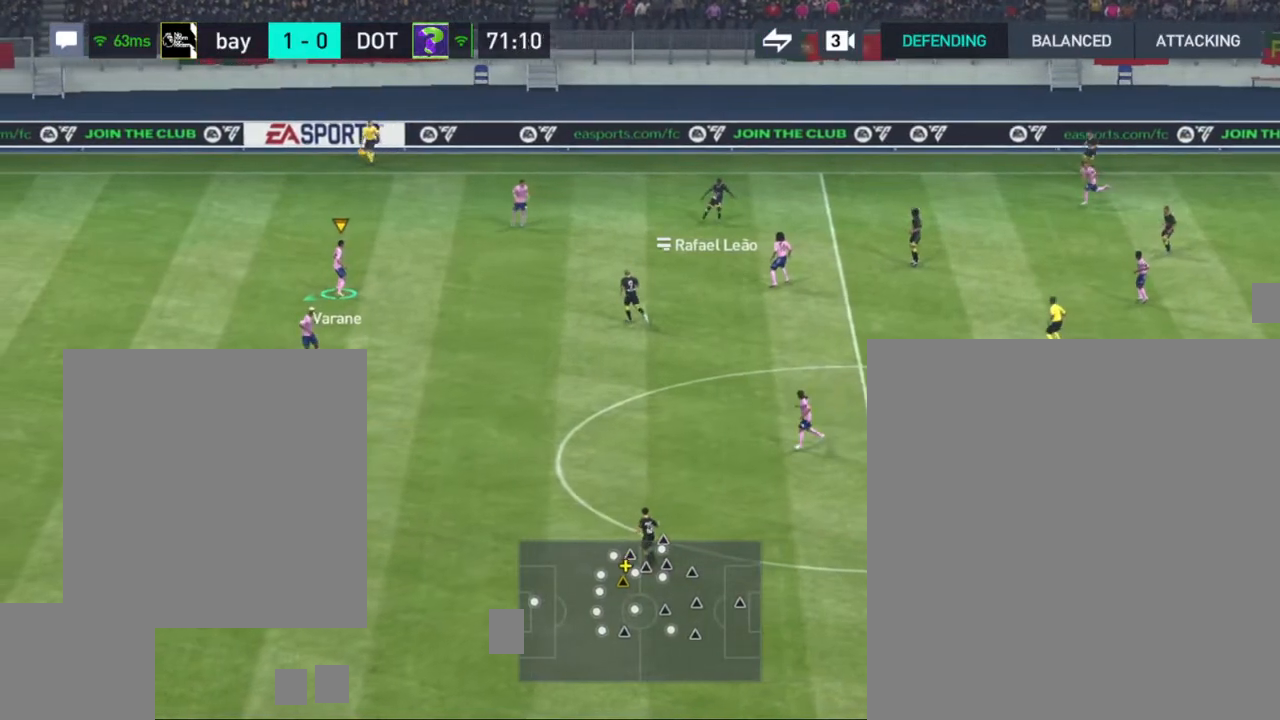
Gameplay with a controller (PlayStation layout); each line is a JSON object with the inputs held at the frame after it (dt_ms = milliseconds from this image to that frame). "events" lists button and stick changes between this image and that frame as [ms after this image, input, new state], when the widget could be followed in between.
{"dt_ms": 500, "buttons": [], "left_stick": "center", "right_stick": "center", "events": [[83, "CROSS", "down"], [167, "CROSS", "up"], [167, "left_stick", "center"]]}
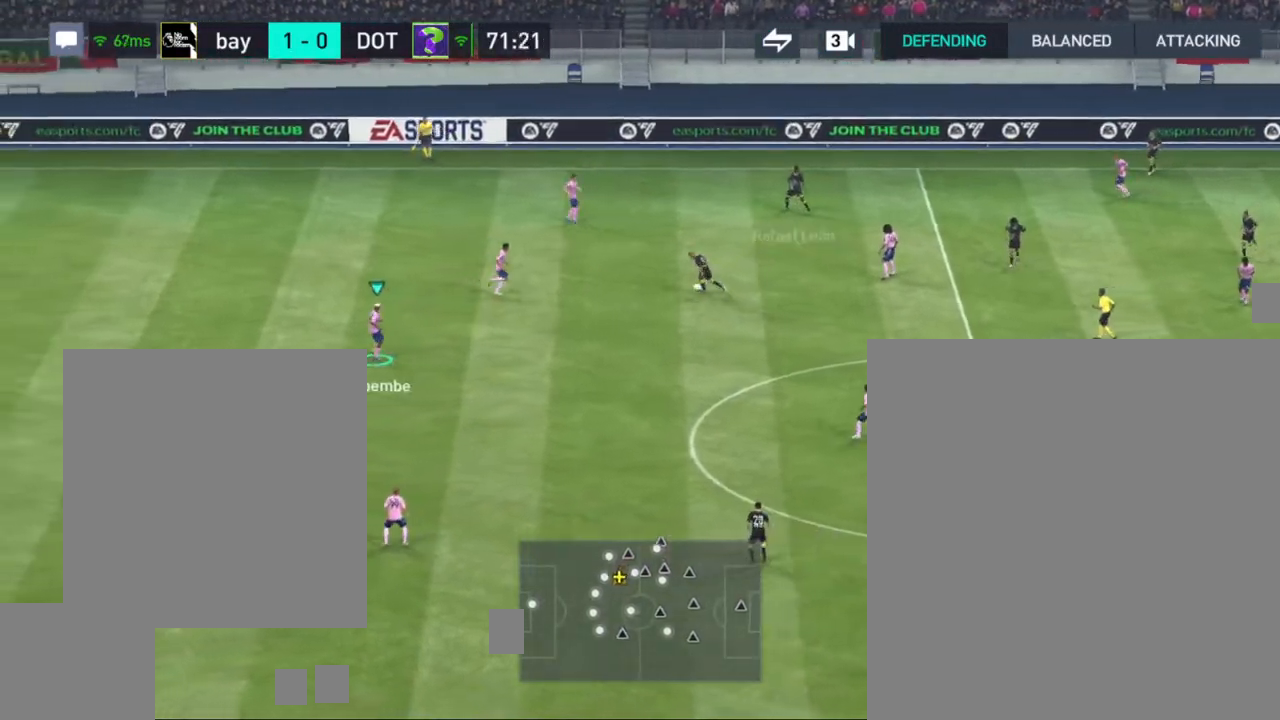
{"dt_ms": 500, "buttons": [], "left_stick": "left", "right_stick": "center", "events": [[150, "CROSS", "down"], [150, "left_stick", "left"], [267, "CROSS", "up"]]}
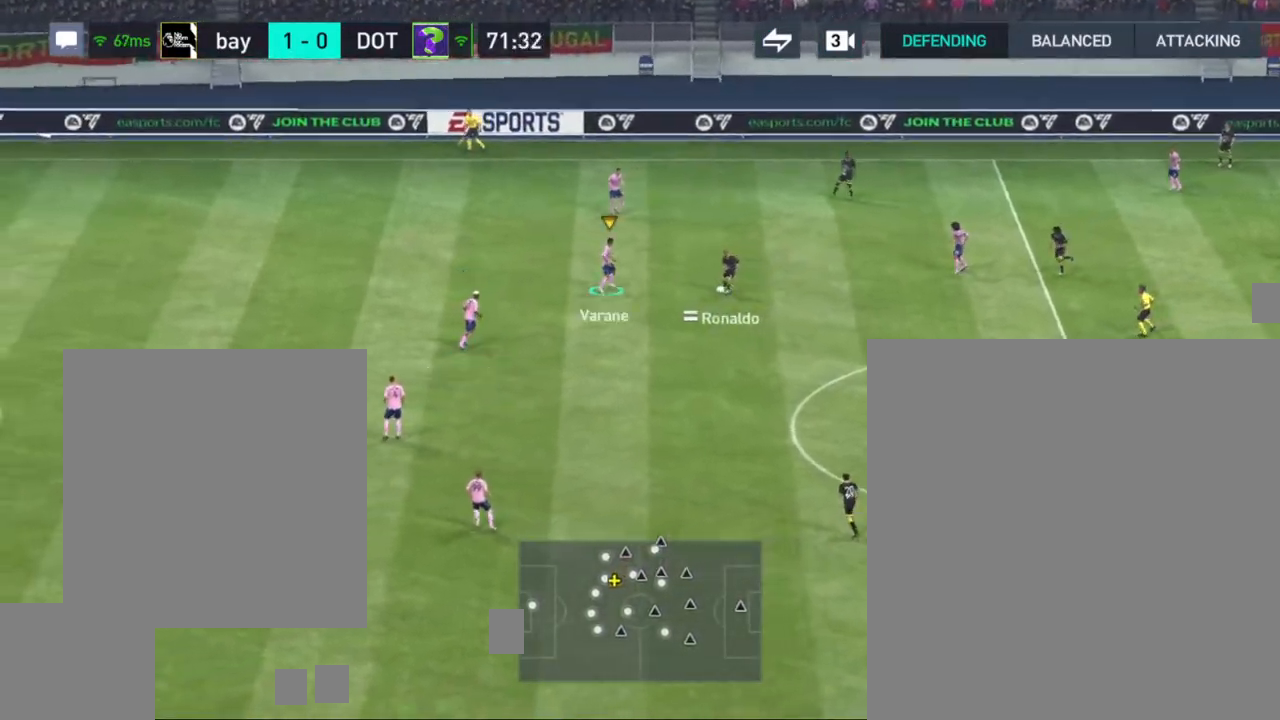
{"dt_ms": 500, "buttons": [], "left_stick": "down", "right_stick": "center", "events": [[283, "CROSS", "down"], [300, "left_stick", "down"], [400, "CROSS", "up"]]}
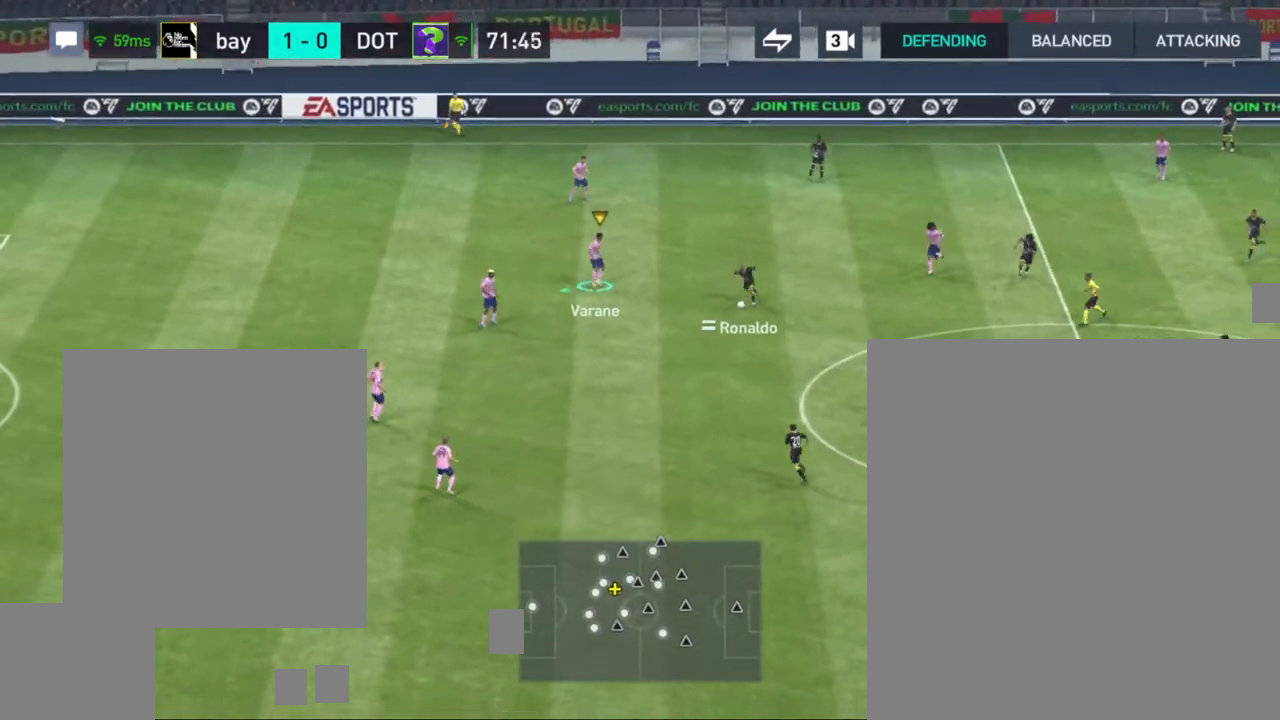
{"dt_ms": 500, "buttons": [], "left_stick": "left", "right_stick": "center", "events": [[117, "left_stick", "down-left"], [450, "left_stick", "left"]]}
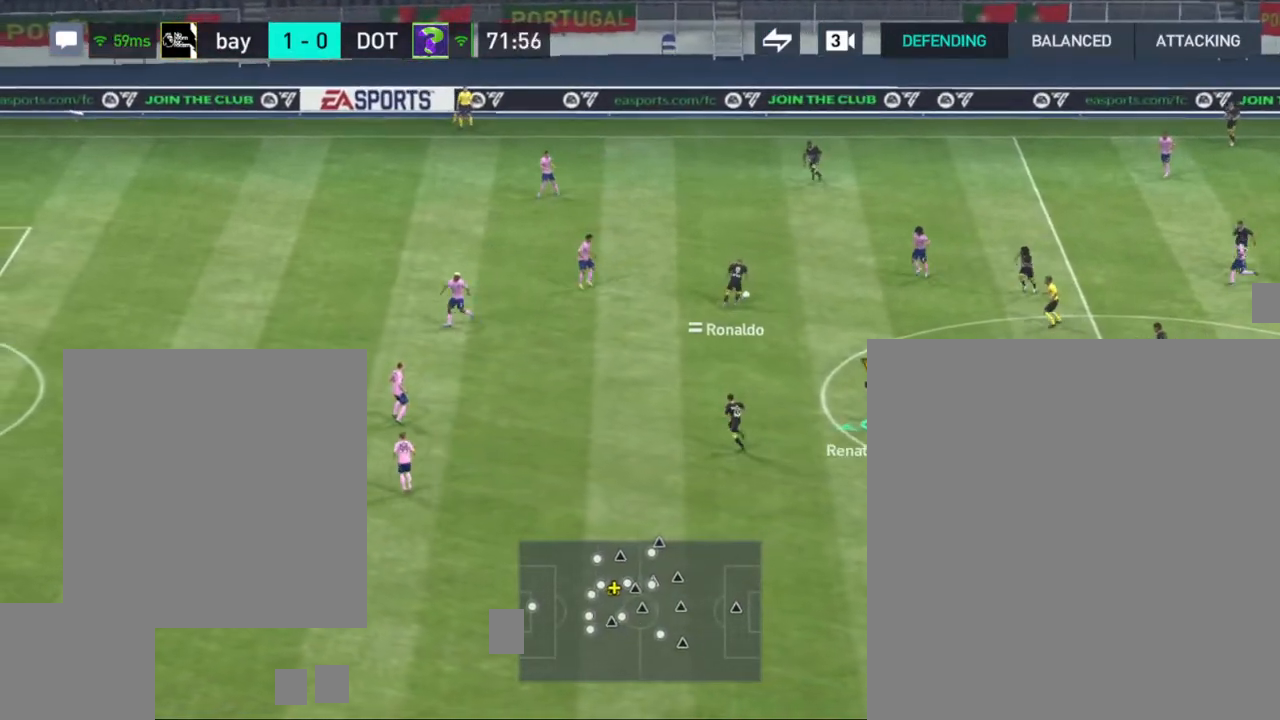
{"dt_ms": 500, "buttons": ["R1"], "left_stick": "left", "right_stick": "center", "events": [[350, "R1", "down"]]}
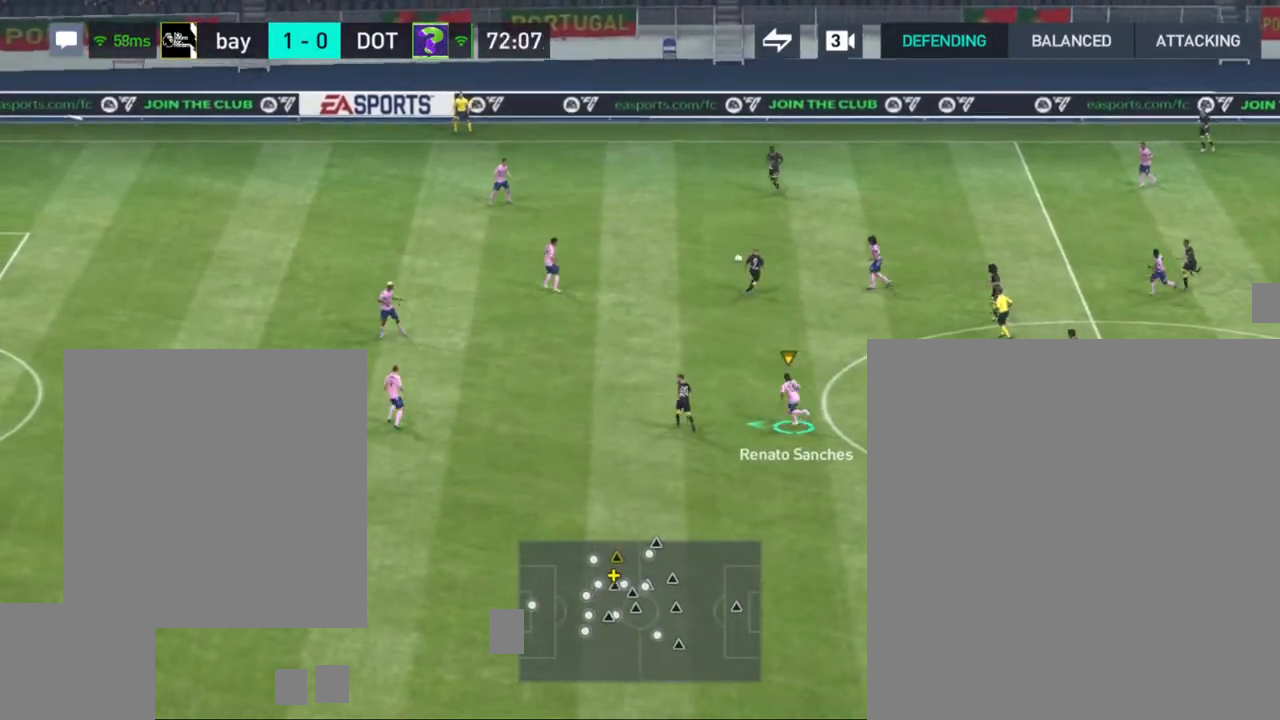
{"dt_ms": 500, "buttons": ["R1"], "left_stick": "up-left", "right_stick": "center", "events": [[17, "left_stick", "up-left"]]}
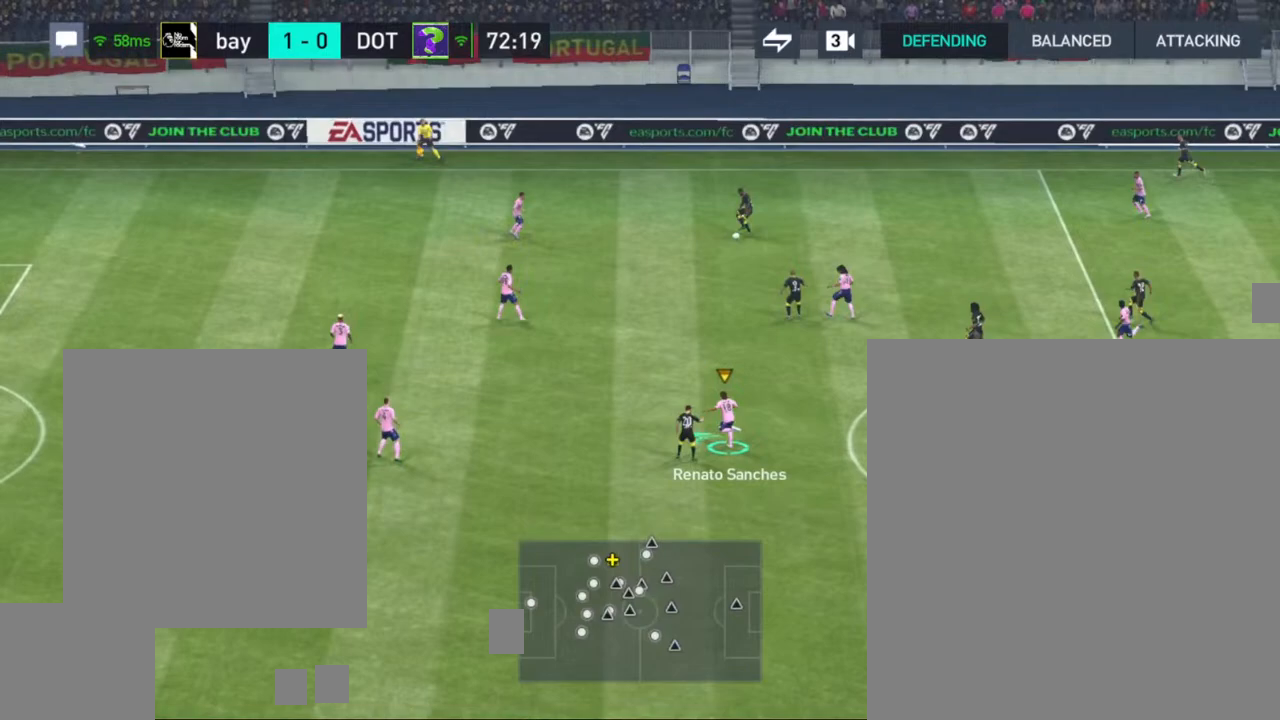
{"dt_ms": 500, "buttons": ["R1"], "left_stick": "up-left", "right_stick": "center", "events": []}
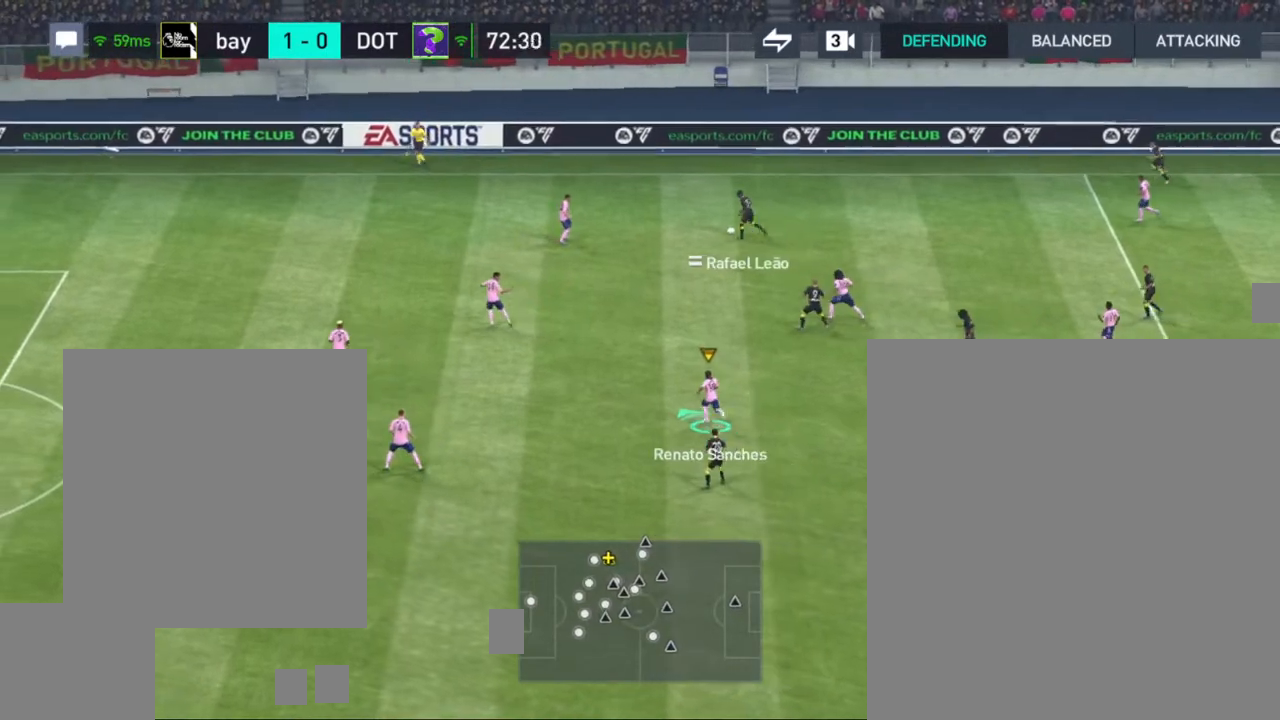
{"dt_ms": 500, "buttons": [], "left_stick": "up", "right_stick": "center", "events": [[50, "R1", "up"], [150, "CROSS", "down"], [200, "left_stick", "up"], [233, "CROSS", "up"]]}
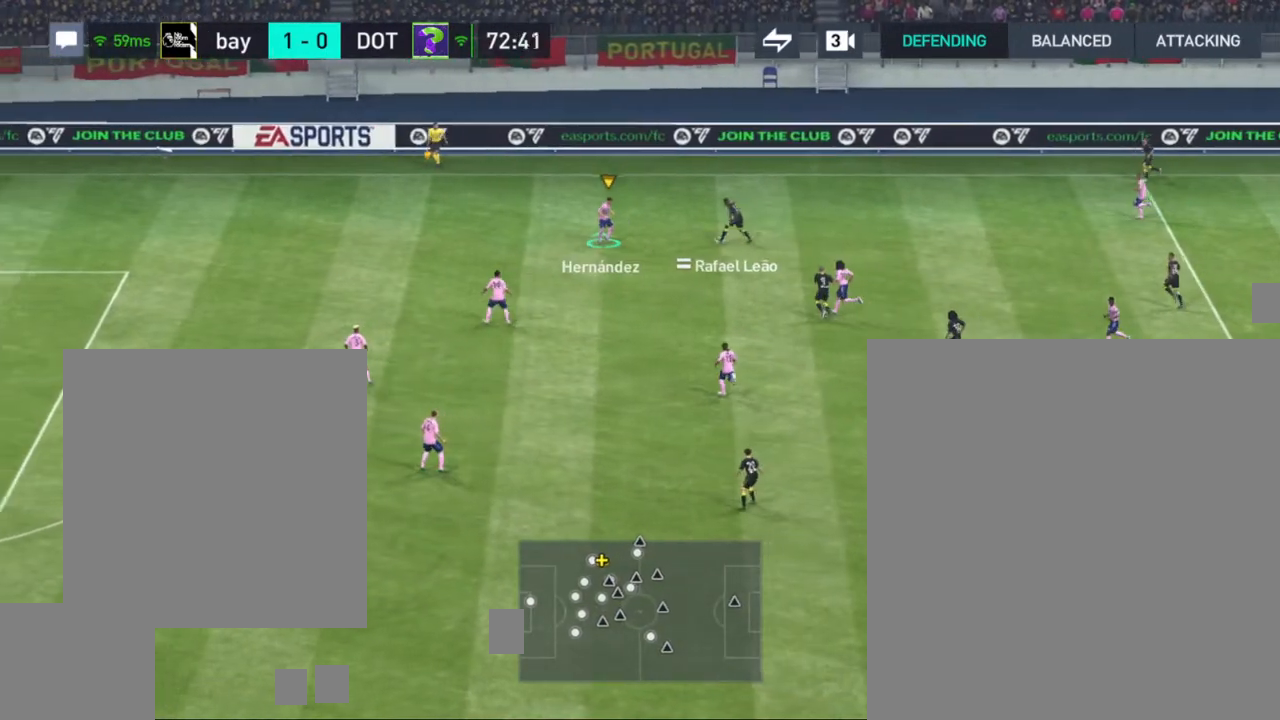
{"dt_ms": 500, "buttons": [], "left_stick": "up-left", "right_stick": "center", "events": [[67, "left_stick", "up-left"]]}
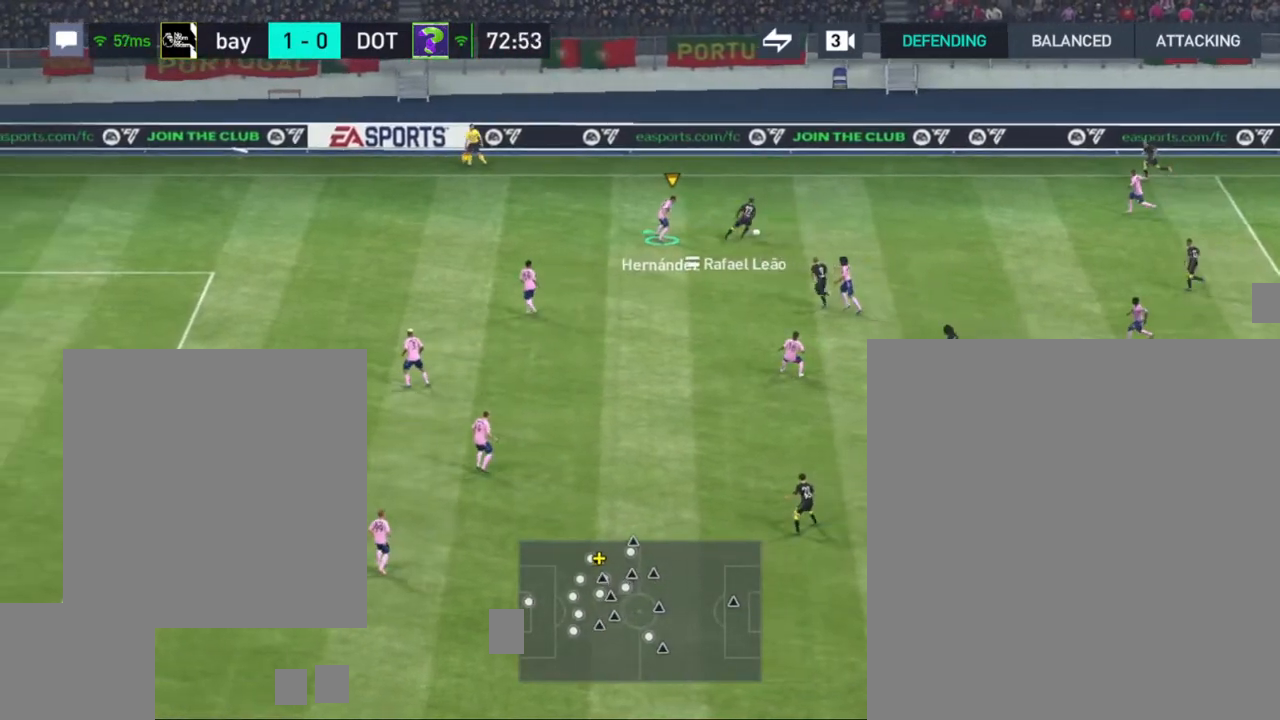
{"dt_ms": 500, "buttons": [], "left_stick": "up-left", "right_stick": "center", "events": [[267, "CROSS", "down"], [367, "CROSS", "up"]]}
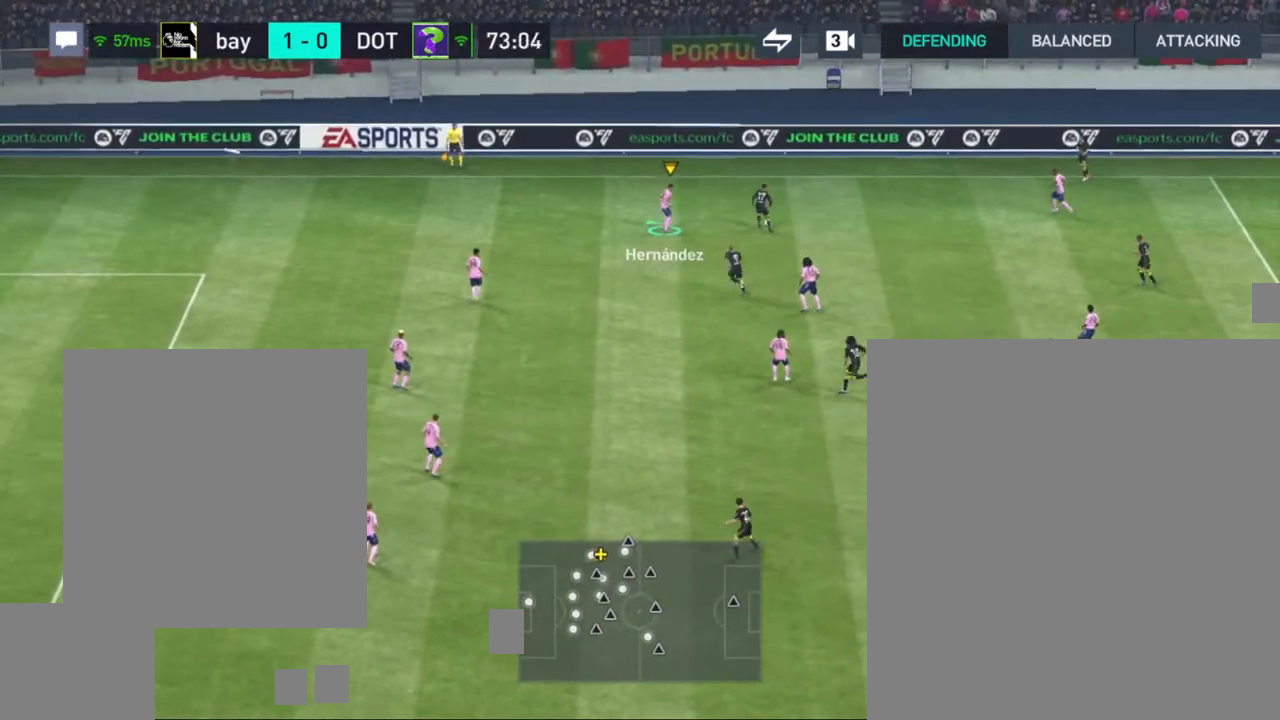
{"dt_ms": 500, "buttons": [], "left_stick": "up-left", "right_stick": "center", "events": []}
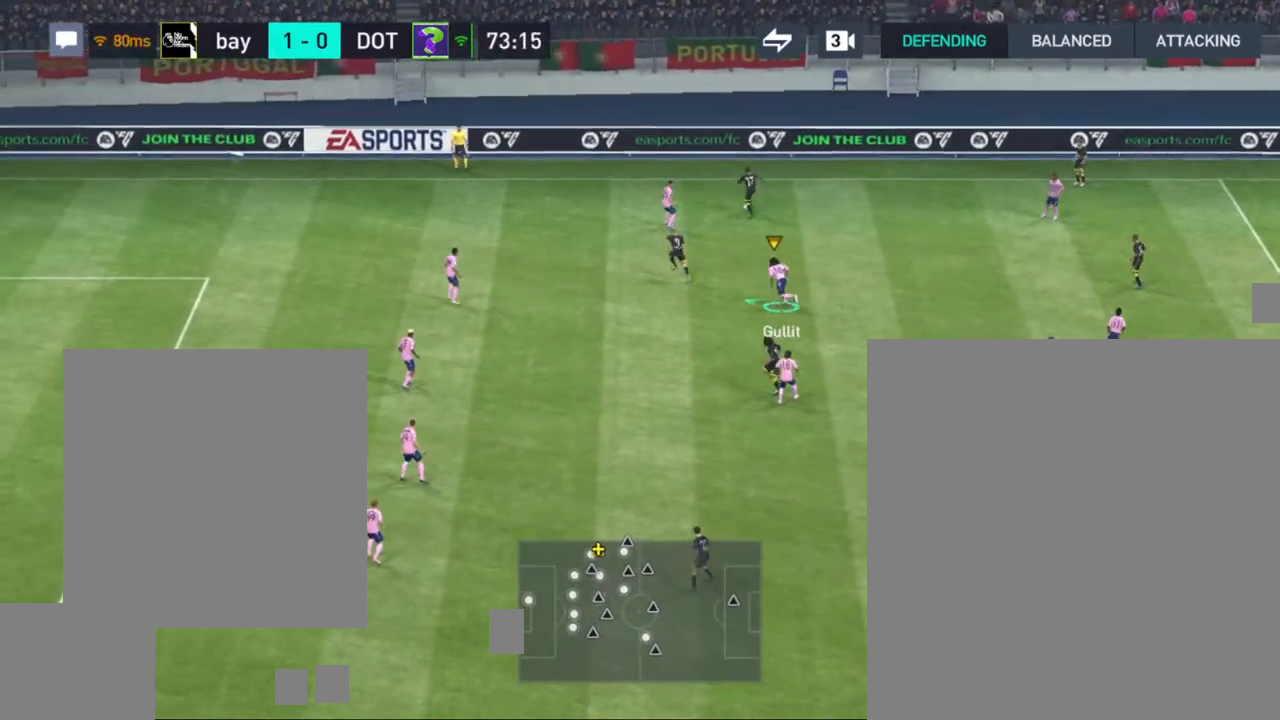
{"dt_ms": 500, "buttons": [], "left_stick": "left", "right_stick": "center", "events": [[33, "left_stick", "left"]]}
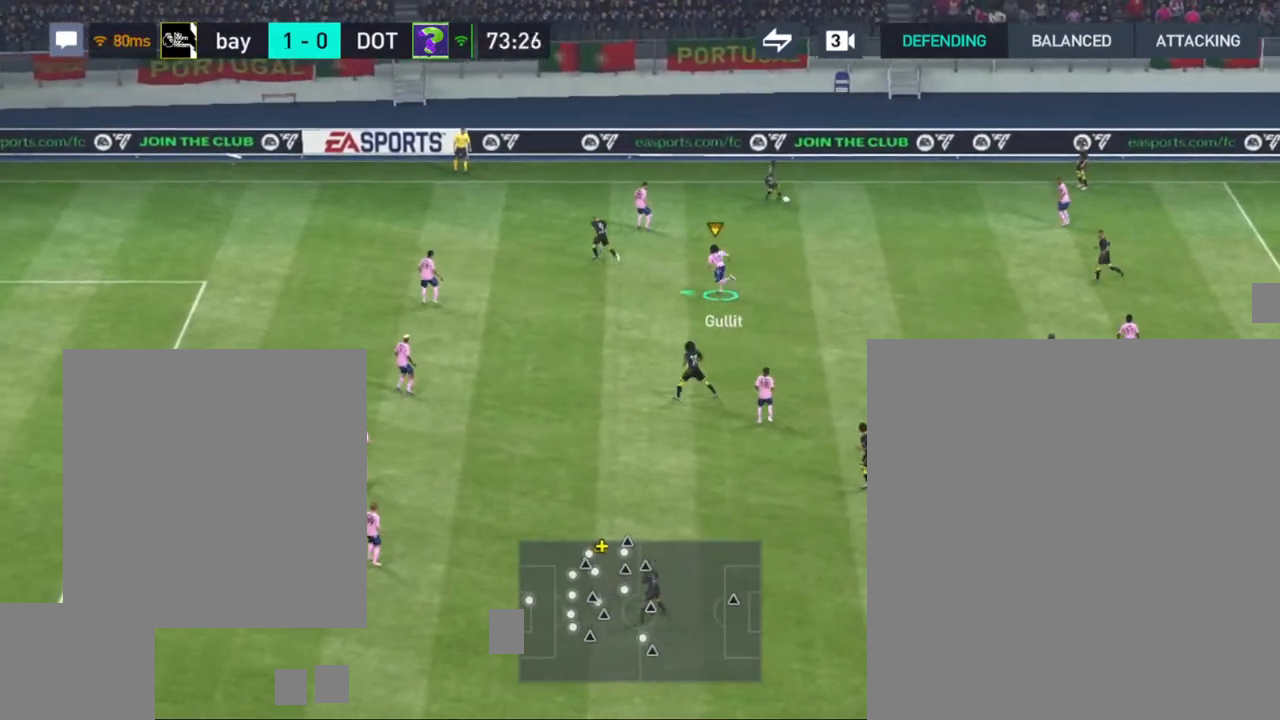
{"dt_ms": 500, "buttons": [], "left_stick": "down", "right_stick": "center", "events": [[317, "left_stick", "down"]]}
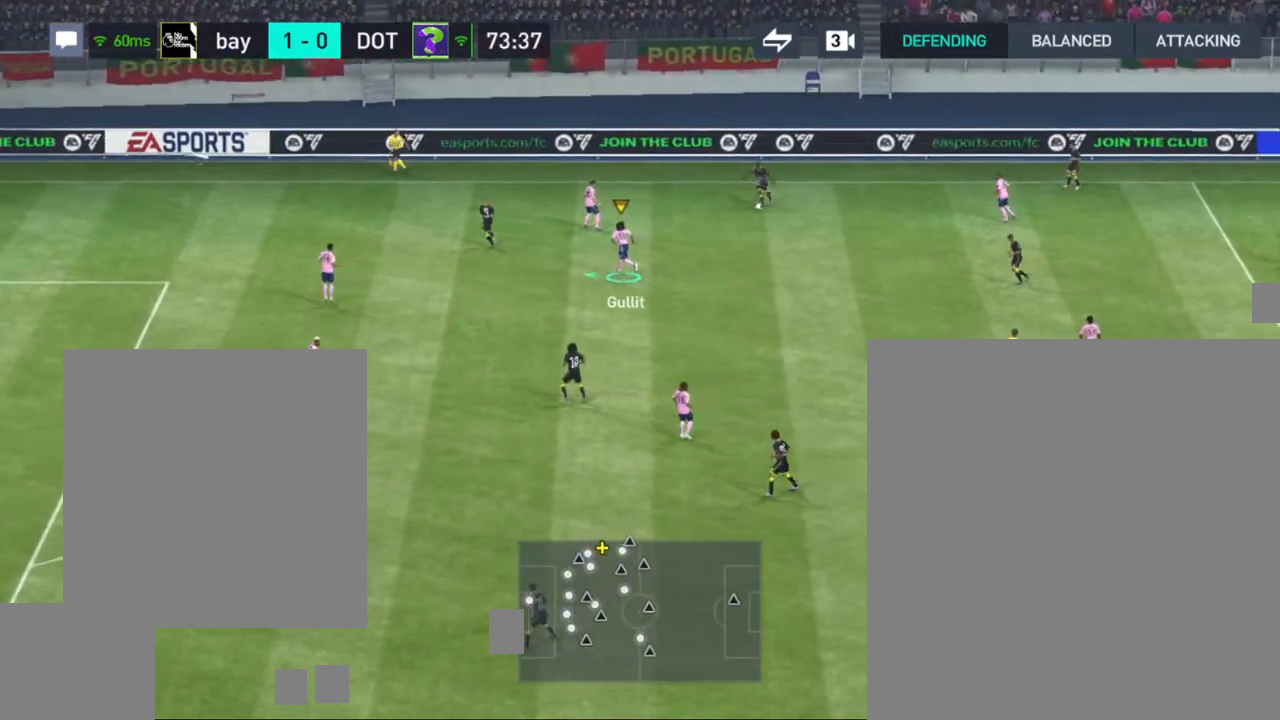
{"dt_ms": 500, "buttons": [], "left_stick": "down", "right_stick": "center", "events": []}
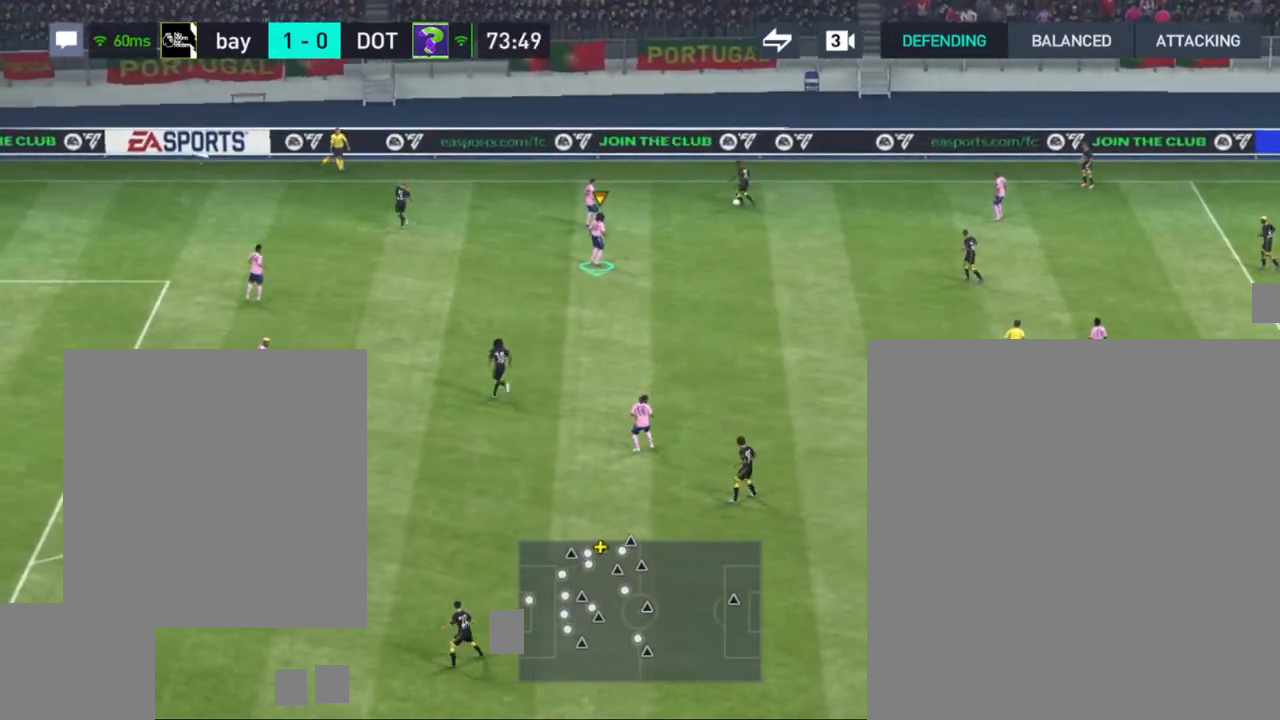
{"dt_ms": 500, "buttons": [], "left_stick": "down", "right_stick": "center", "events": []}
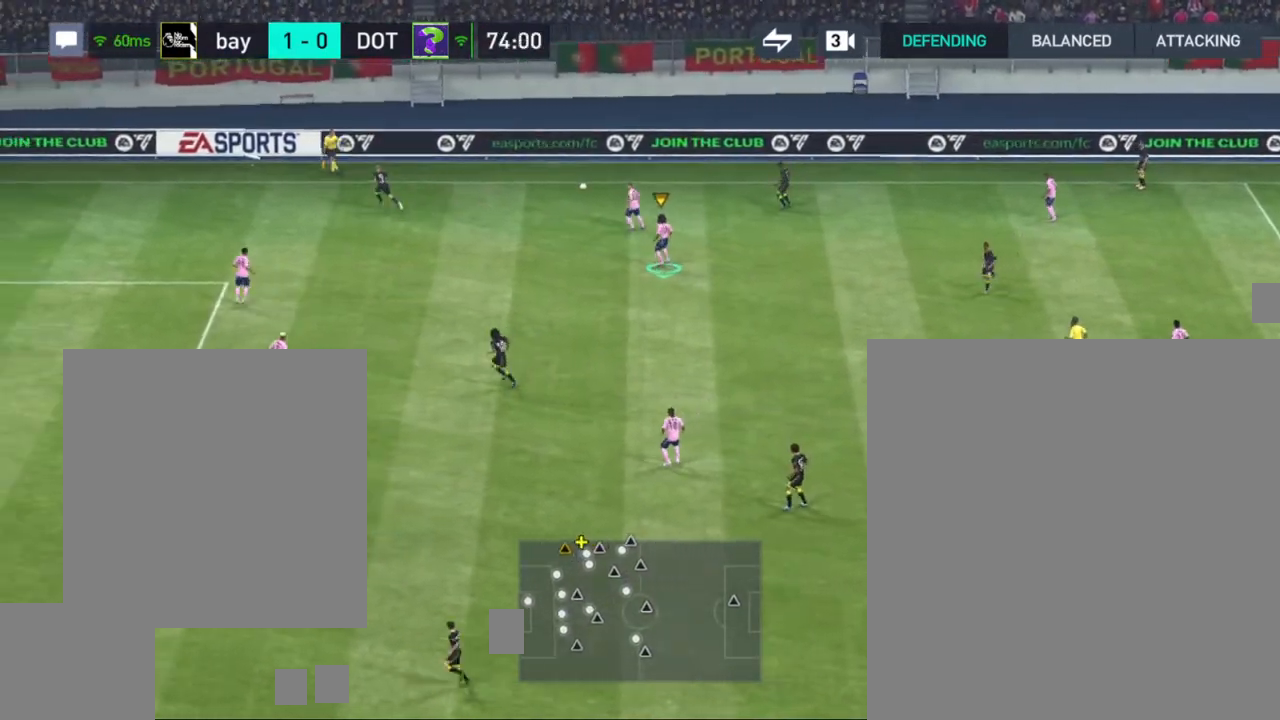
{"dt_ms": 500, "buttons": [], "left_stick": "left", "right_stick": "center", "events": [[33, "CROSS", "down"], [83, "left_stick", "left"], [150, "CROSS", "up"]]}
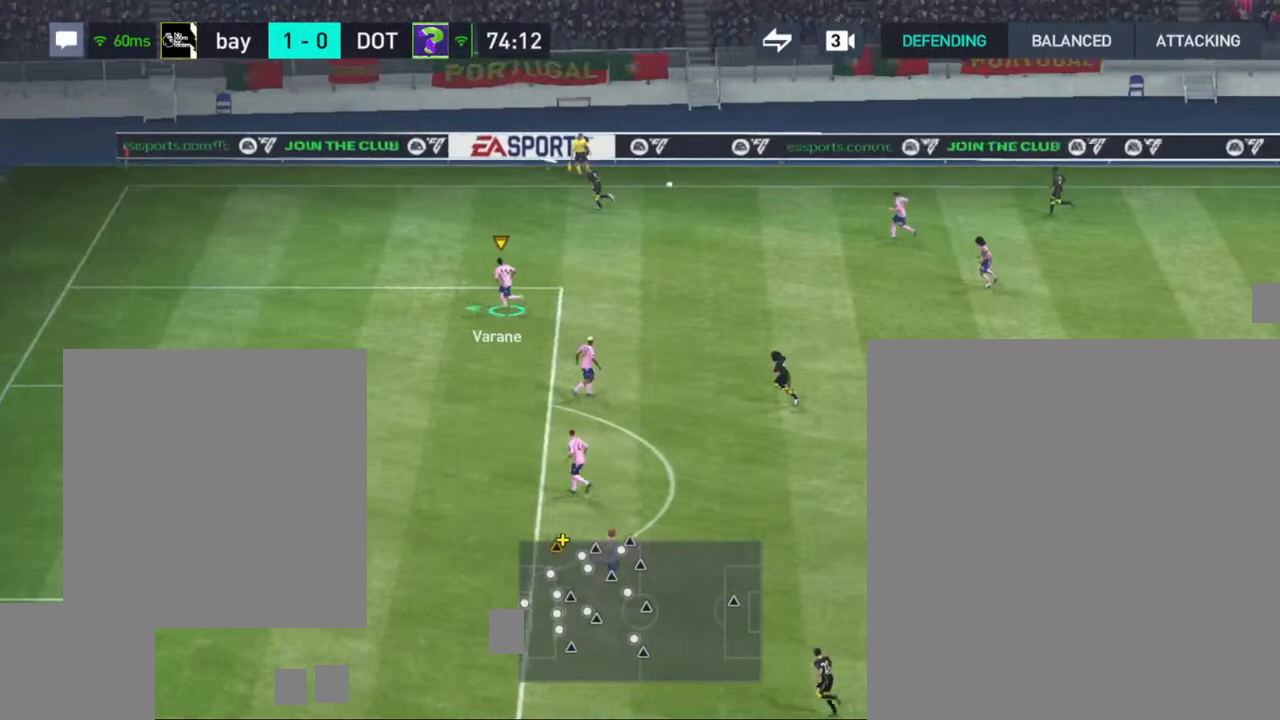
{"dt_ms": 500, "buttons": [], "left_stick": "center", "right_stick": "center", "events": [[300, "left_stick", "center"]]}
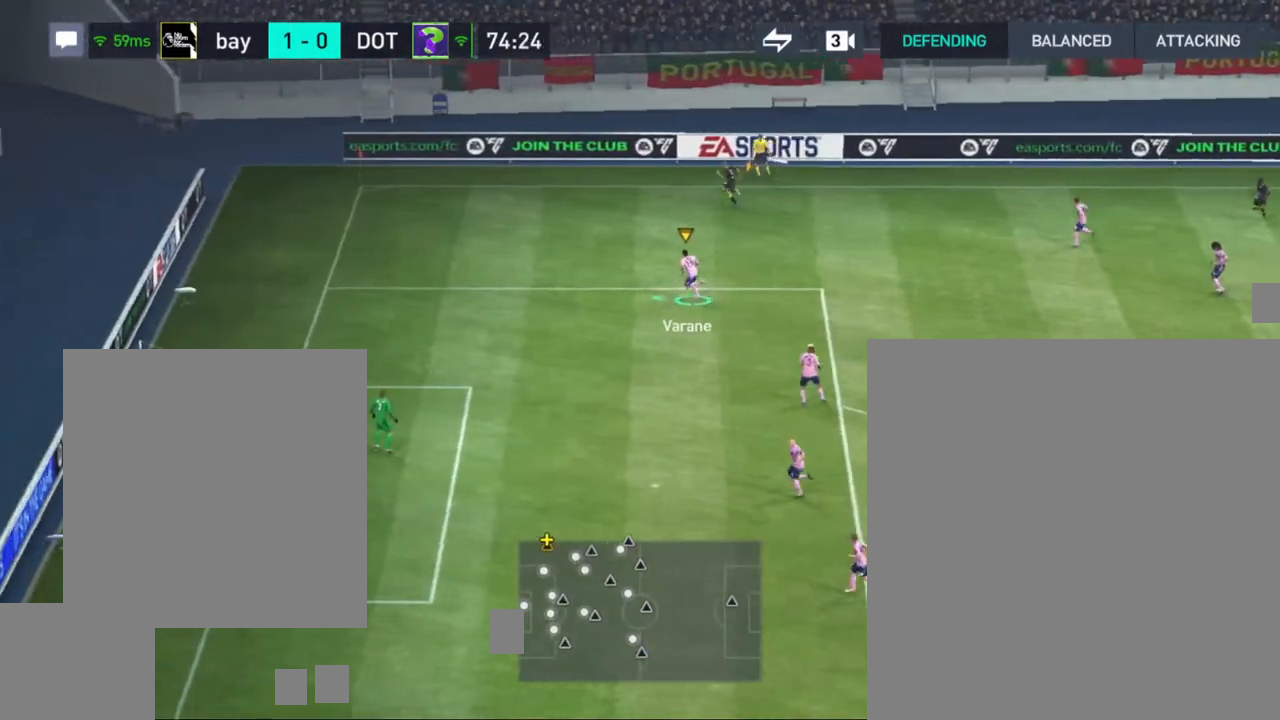
{"dt_ms": 500, "buttons": [], "left_stick": "center", "right_stick": "center", "events": []}
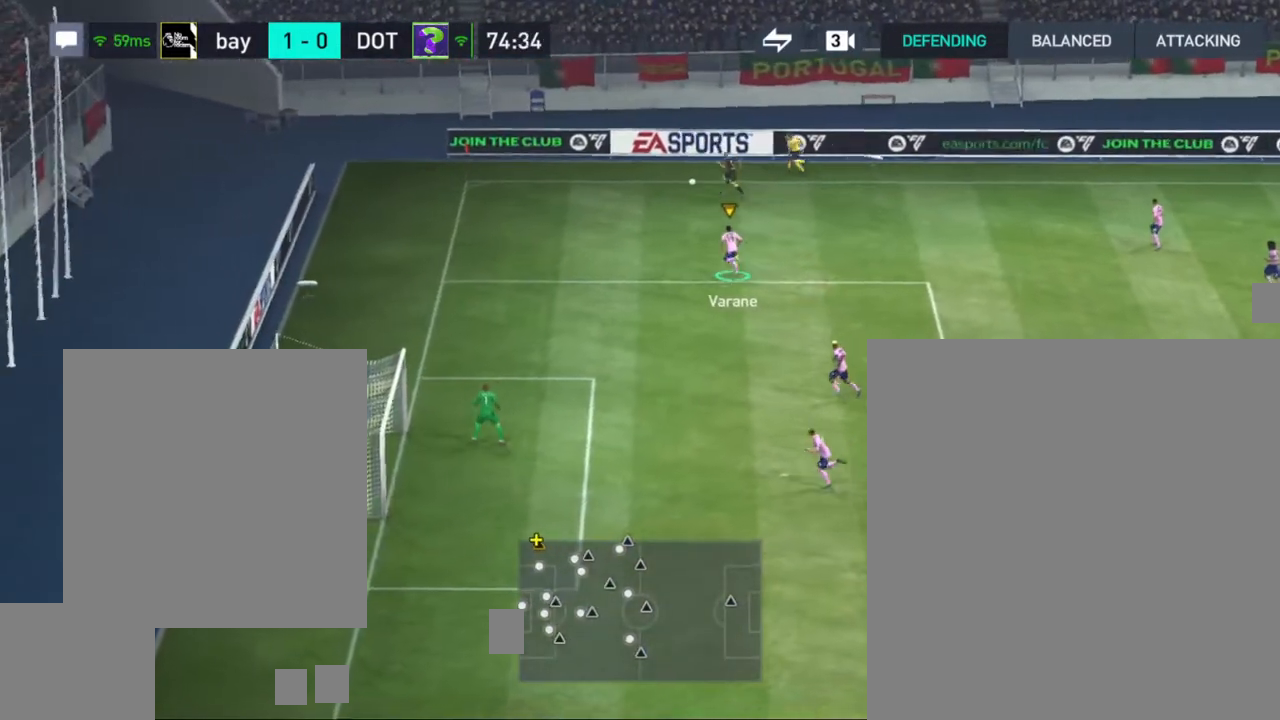
{"dt_ms": 500, "buttons": [], "left_stick": "down", "right_stick": "center", "events": [[317, "left_stick", "down"]]}
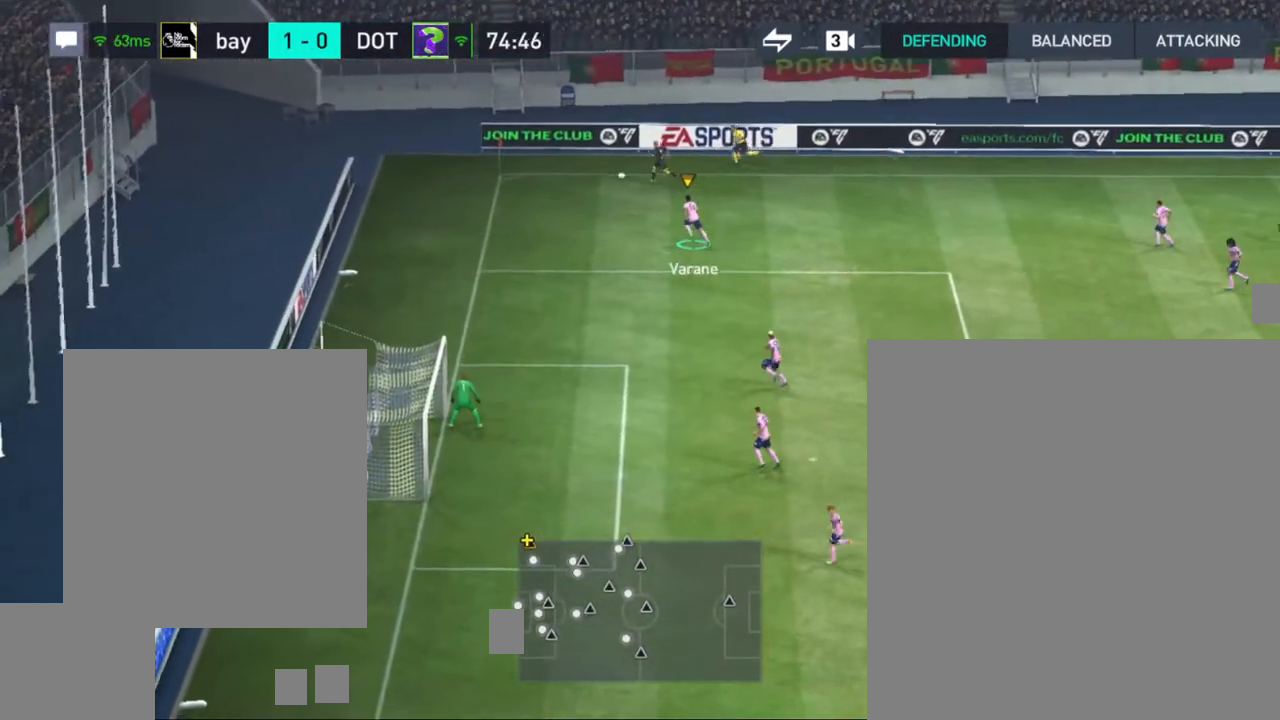
{"dt_ms": 500, "buttons": [], "left_stick": "down-right", "right_stick": "center", "events": [[233, "left_stick", "down-right"]]}
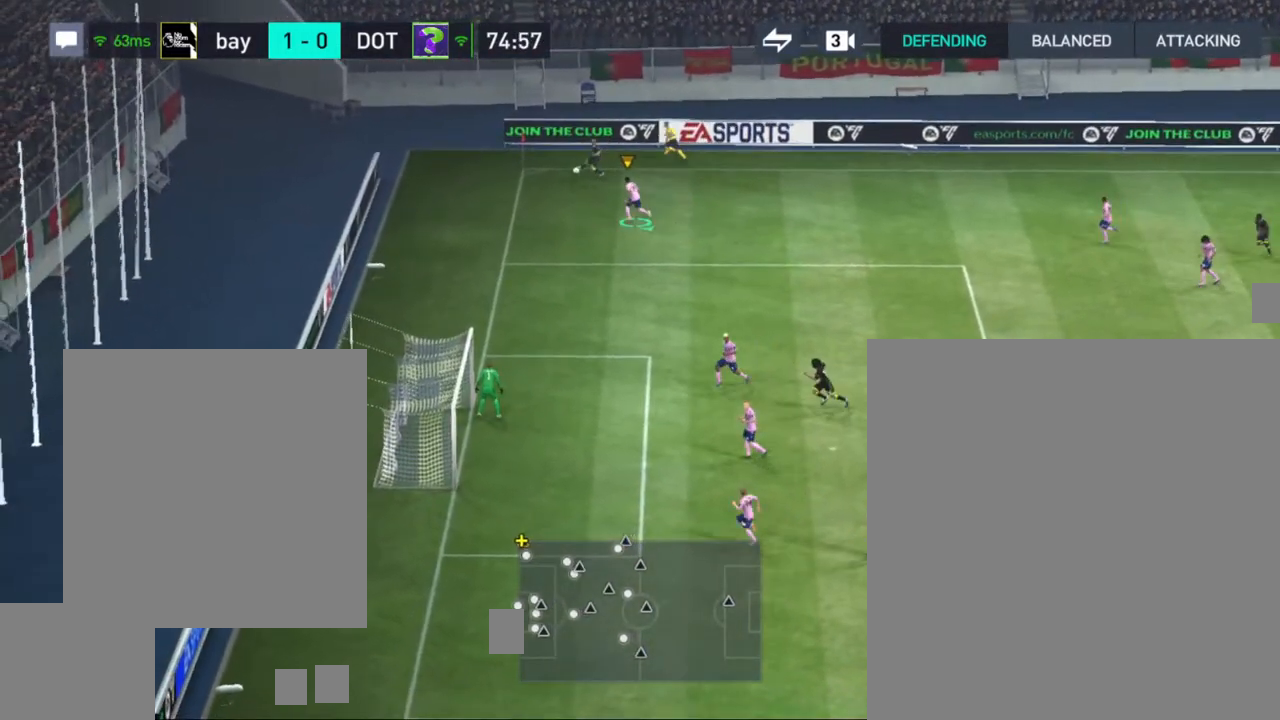
{"dt_ms": 500, "buttons": [], "left_stick": "down-right", "right_stick": "center", "events": []}
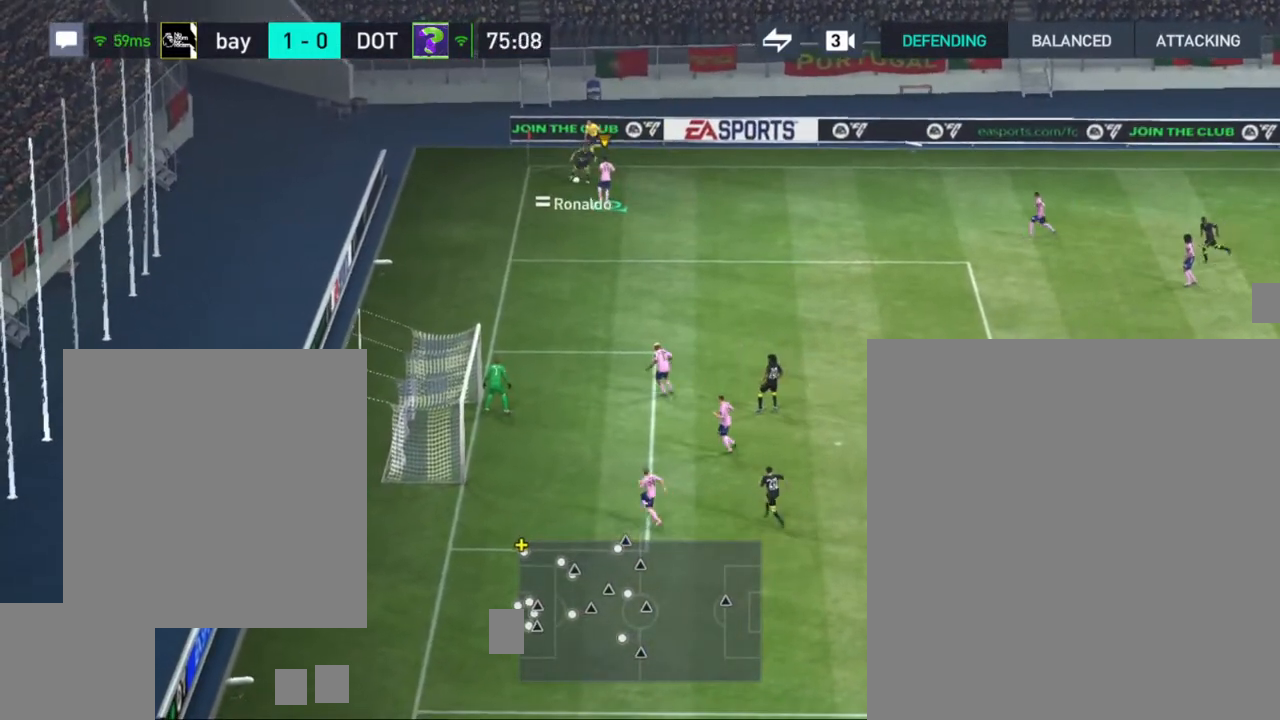
{"dt_ms": 500, "buttons": [], "left_stick": "down-right", "right_stick": "center", "events": []}
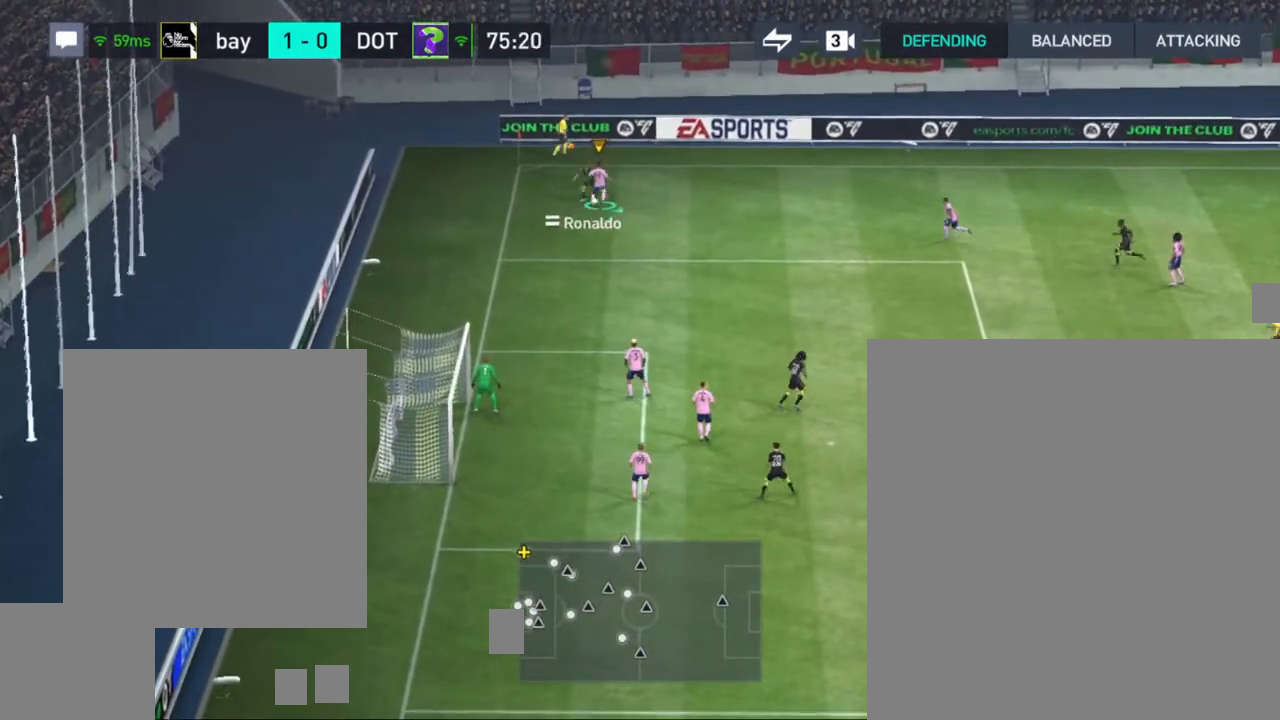
{"dt_ms": 500, "buttons": [], "left_stick": "down-right", "right_stick": "center", "events": []}
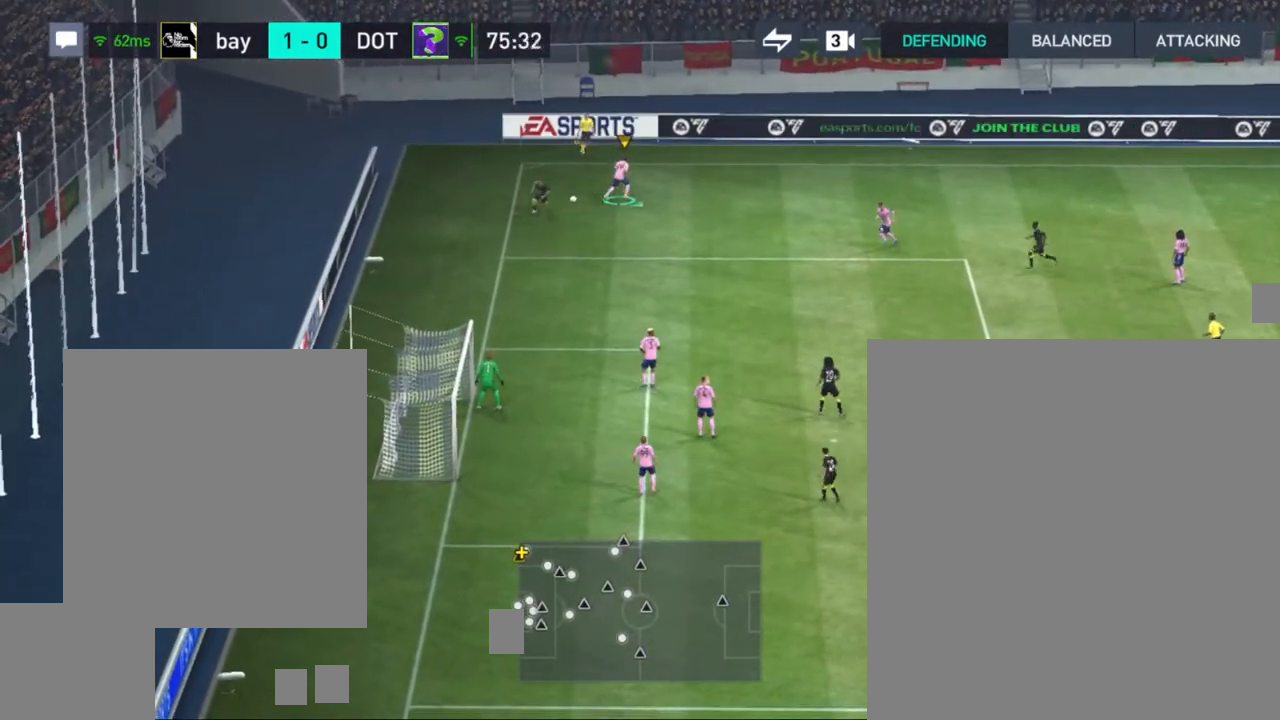
{"dt_ms": 500, "buttons": ["CROSS"], "left_stick": "down-right", "right_stick": "center", "events": [[500, "CROSS", "down"]]}
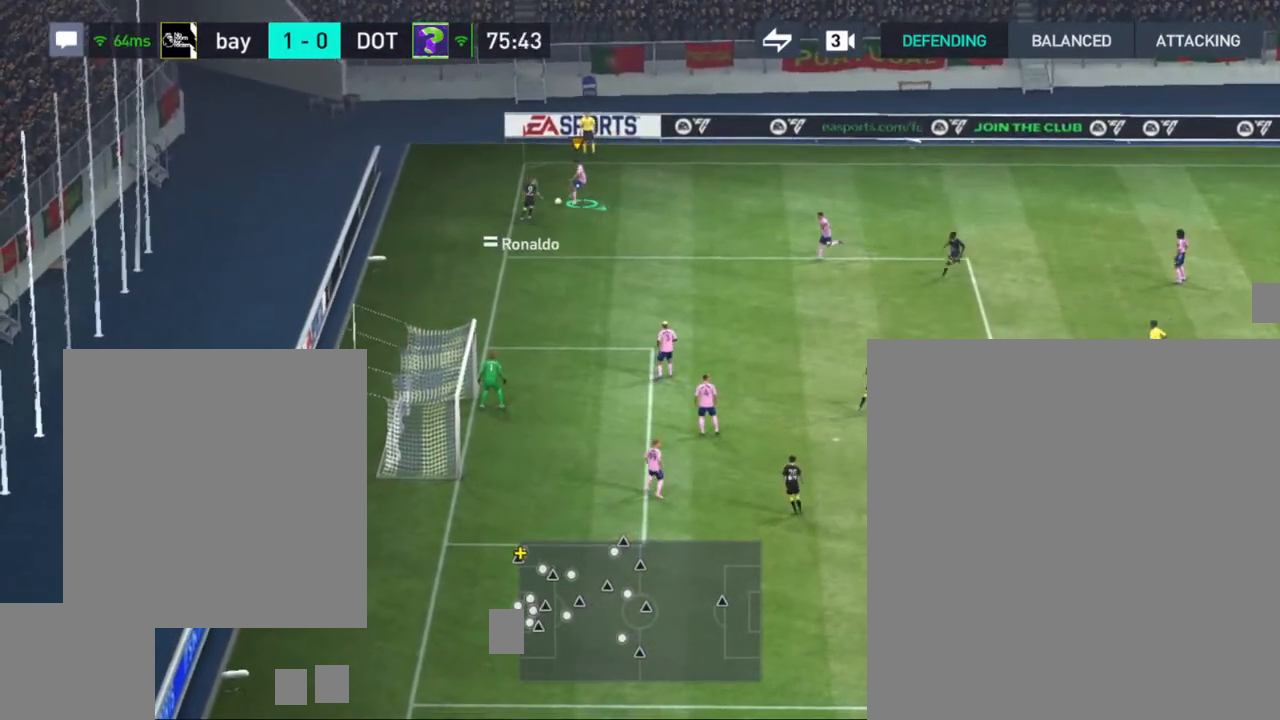
{"dt_ms": 1000, "buttons": [], "left_stick": "right", "right_stick": "center"}
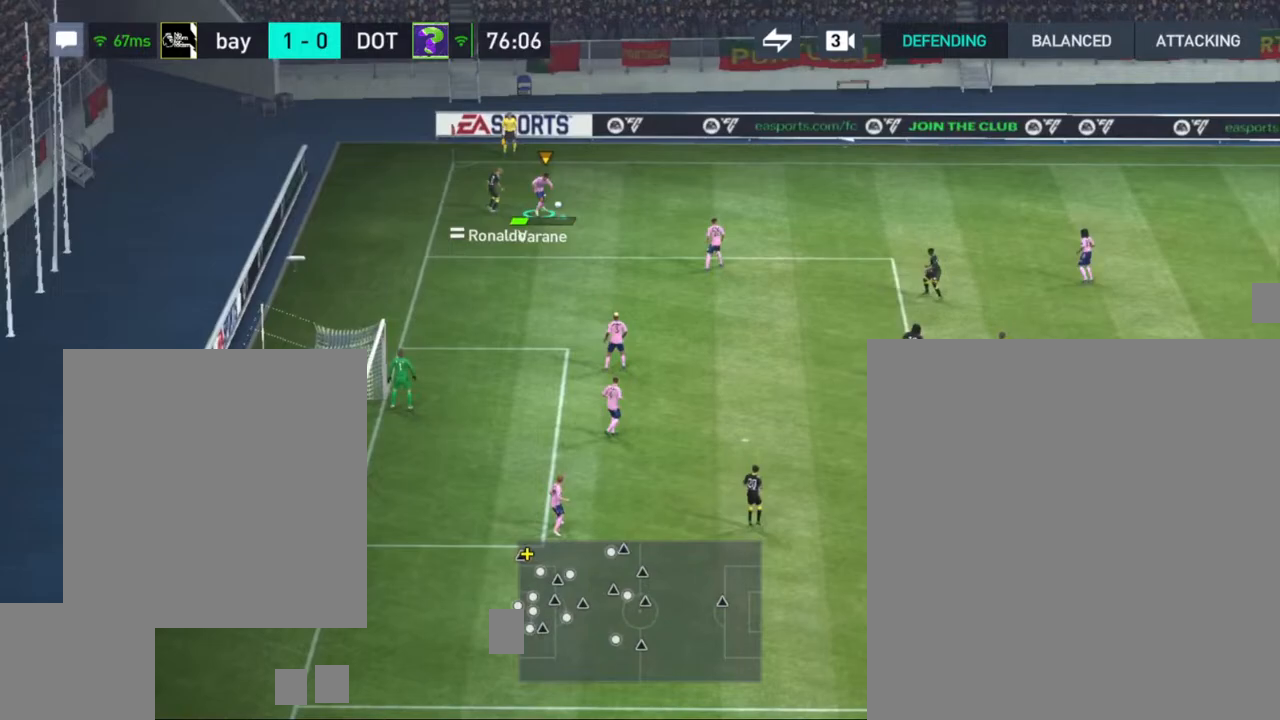
{"dt_ms": 500, "buttons": [], "left_stick": "right", "right_stick": "center", "events": []}
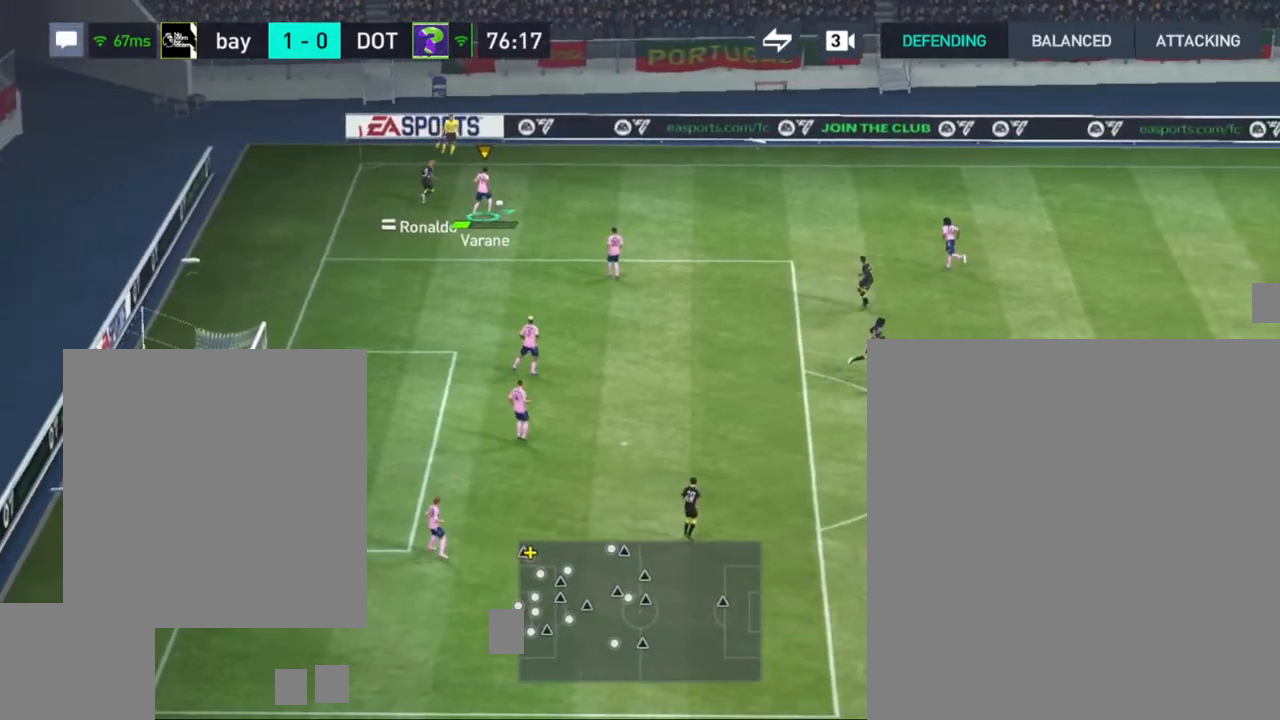
{"dt_ms": 500, "buttons": [], "left_stick": "right", "right_stick": "center", "events": [[200, "CROSS", "down"], [333, "CROSS", "up"]]}
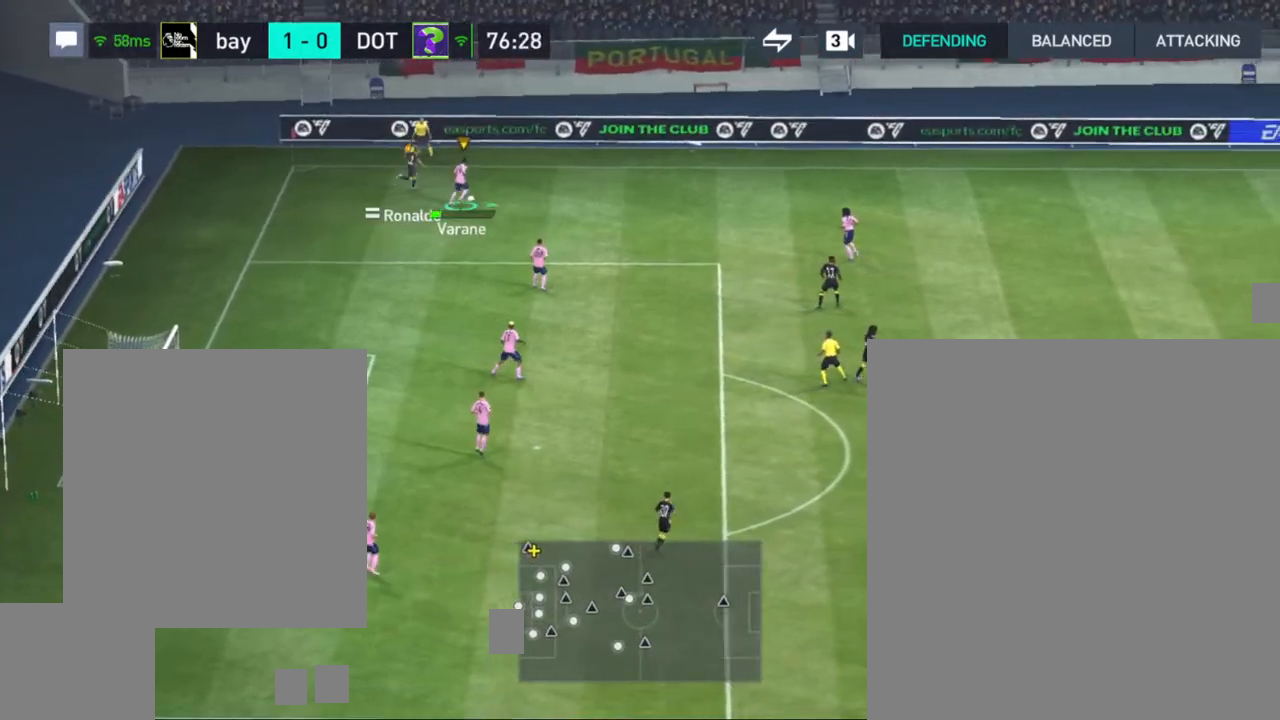
{"dt_ms": 500, "buttons": [], "left_stick": "right", "right_stick": "center", "events": []}
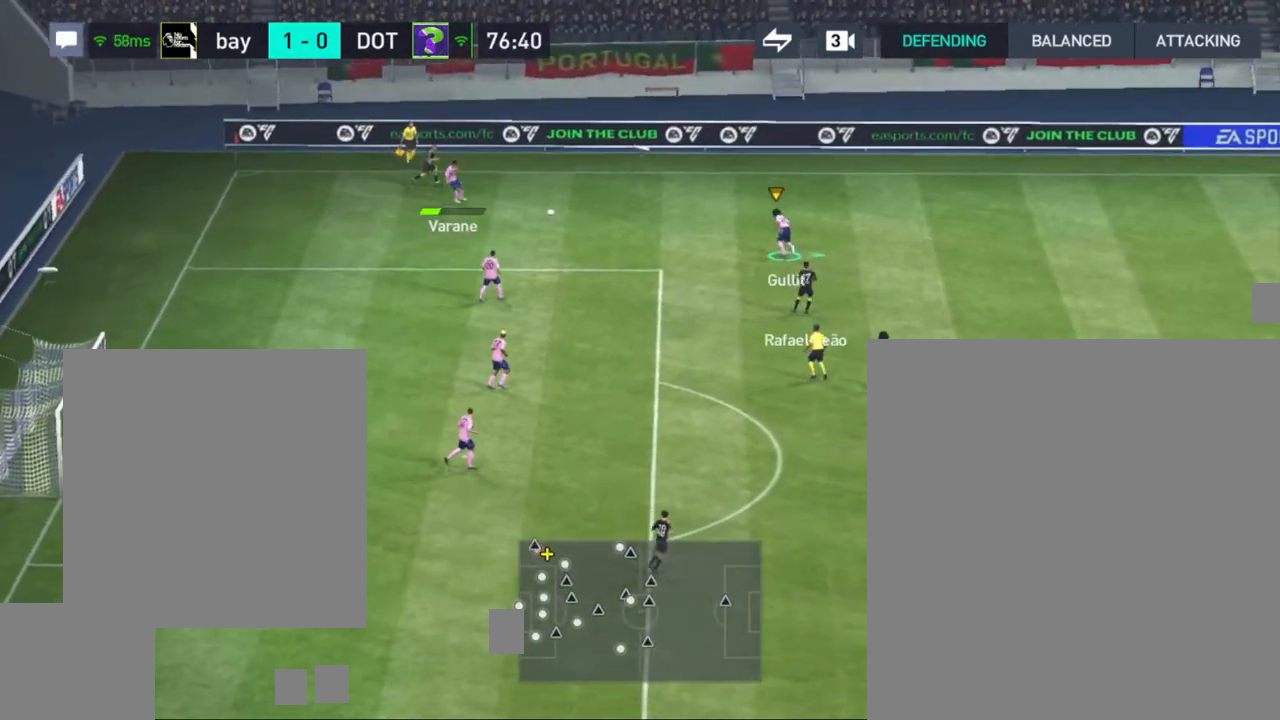
{"dt_ms": 500, "buttons": [], "left_stick": "right", "right_stick": "center", "events": []}